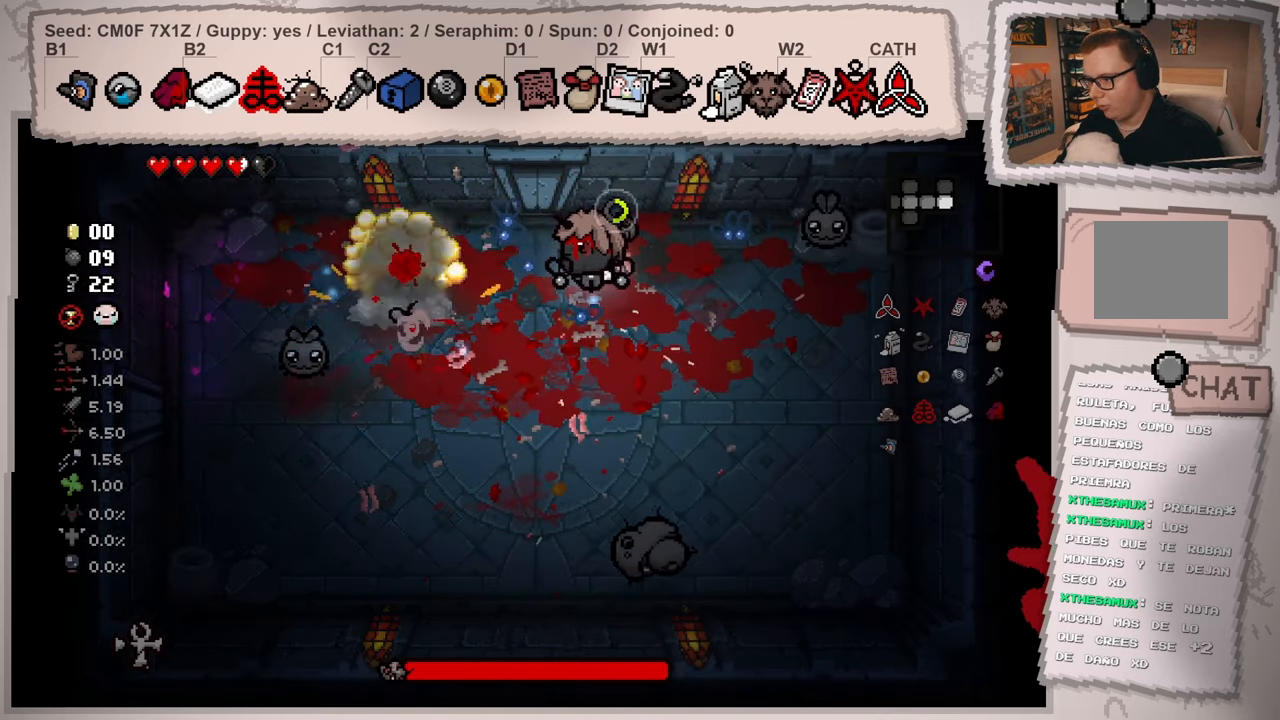
Gameplay with a controller (Xbox layout); each line is a JSON object with the inputs held at the frame after it. "events" lists button and stick changes between this image and that frame as [ms after this image, input, new state], when the widget could be followed in between. Not read: L3 R3.
{"buttons": [], "left_stick": "right", "right_stick": "left", "events": [[34, "left_stick", "right"], [167, "left_stick", "up-right"], [367, "left_stick", "center"], [484, "left_stick", "right"]]}
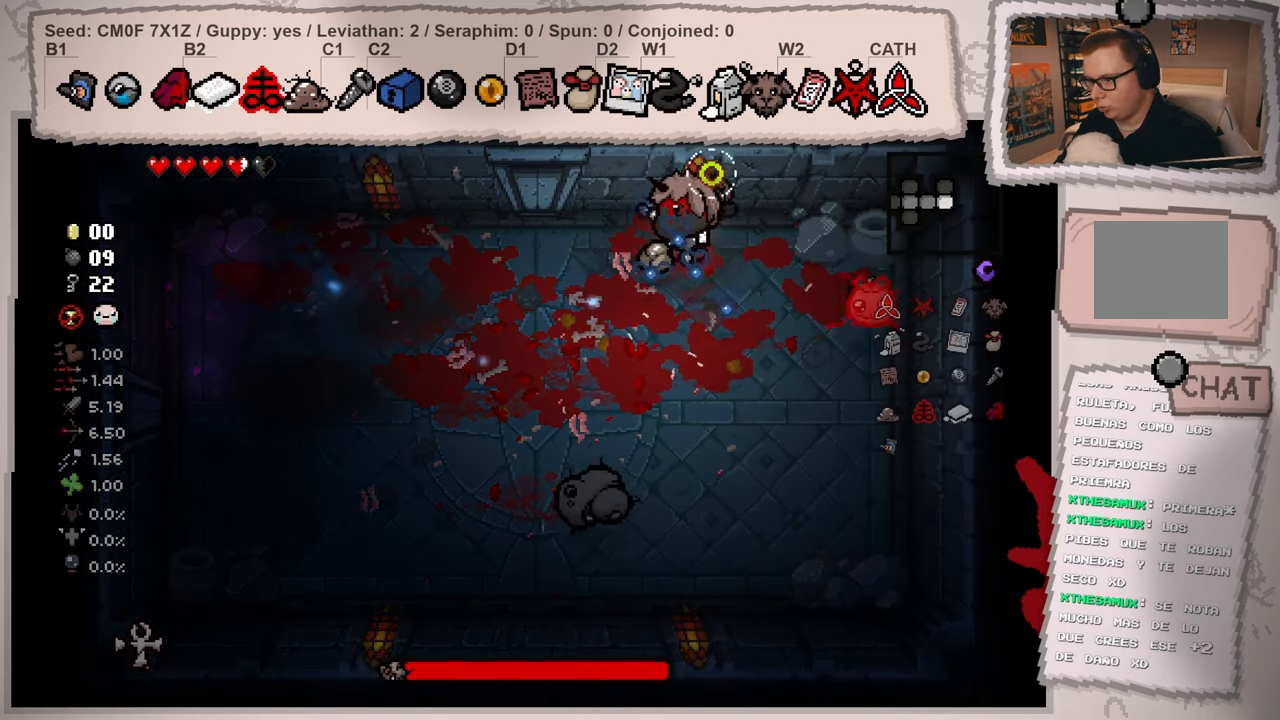
{"buttons": [], "left_stick": "right", "right_stick": "left", "events": [[100, "left_stick", "center"], [233, "left_stick", "up-right"], [417, "left_stick", "right"]]}
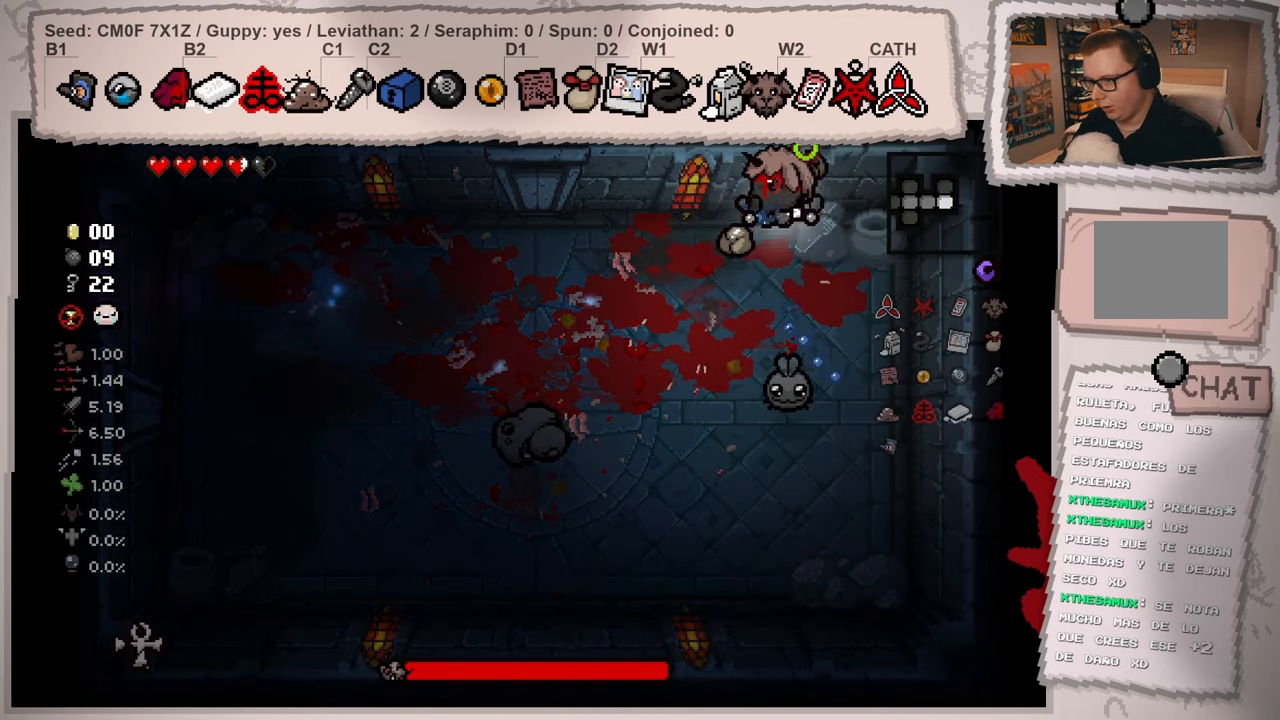
{"buttons": [], "left_stick": "down-left", "right_stick": "left", "events": [[167, "left_stick", "down-right"], [384, "left_stick", "down"], [501, "left_stick", "down-left"]]}
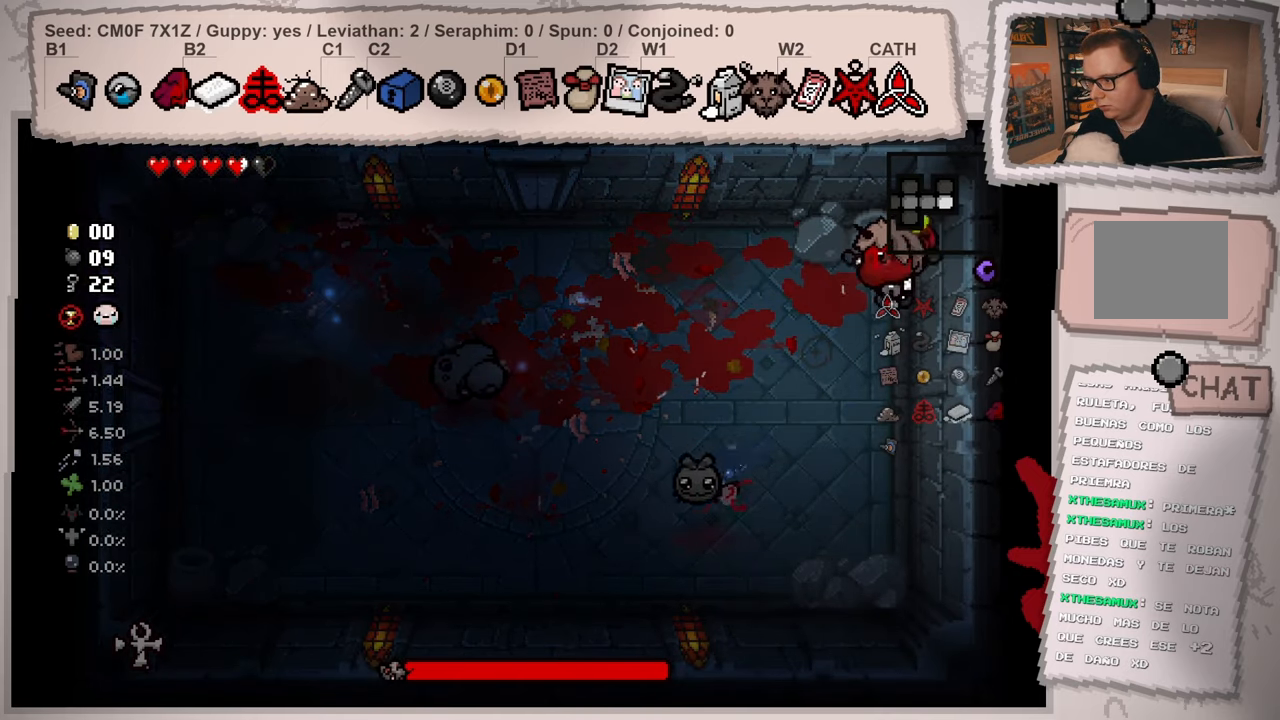
{"buttons": [], "left_stick": "up-right", "right_stick": "center", "events": [[66, "right_stick", "center"], [167, "left_stick", "center"], [467, "left_stick", "up-right"]]}